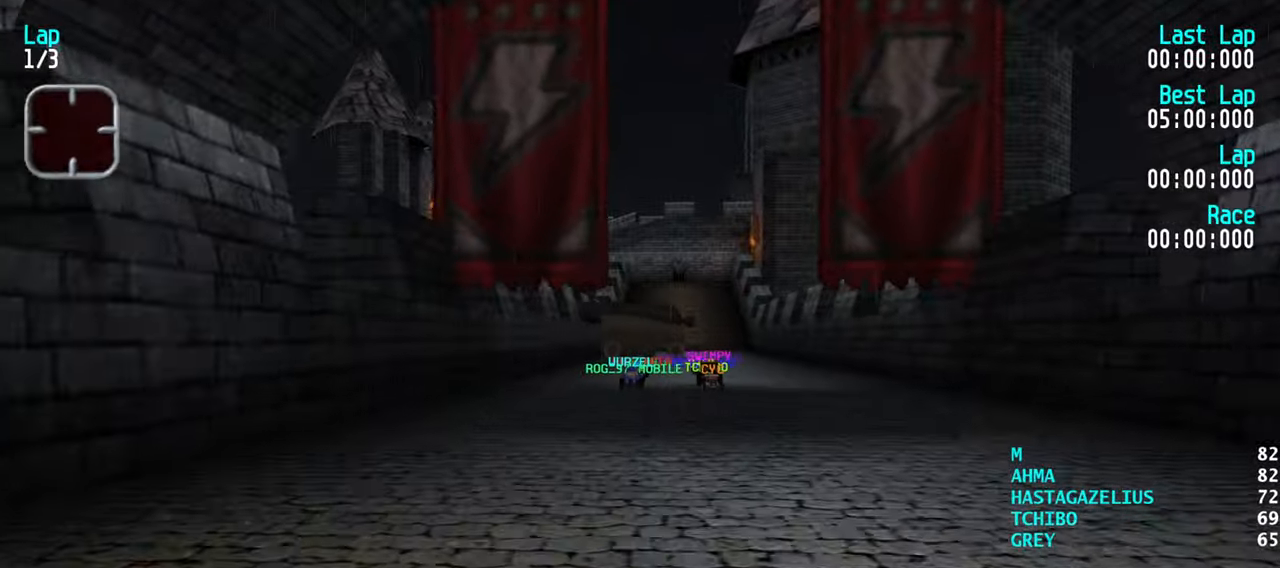
Gameplay with keyboard; each line is a JSON object with the keys held at the frame after it. "events" lists presses ("down") and releases ("up") of "down", "left", "right" and "up" between this image and that frame as [ms after this image, input, new state], when the widget could be followed in between. No other keys are recorded. Mouse input is not recorded.
{"keys": [], "events": []}
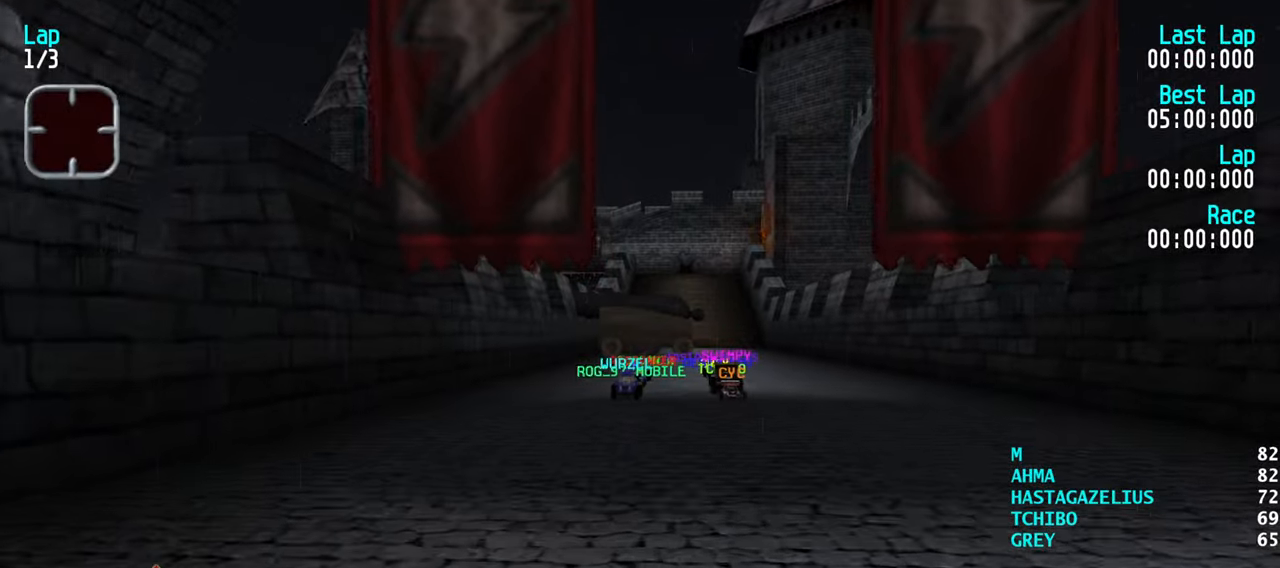
{"keys": [], "events": []}
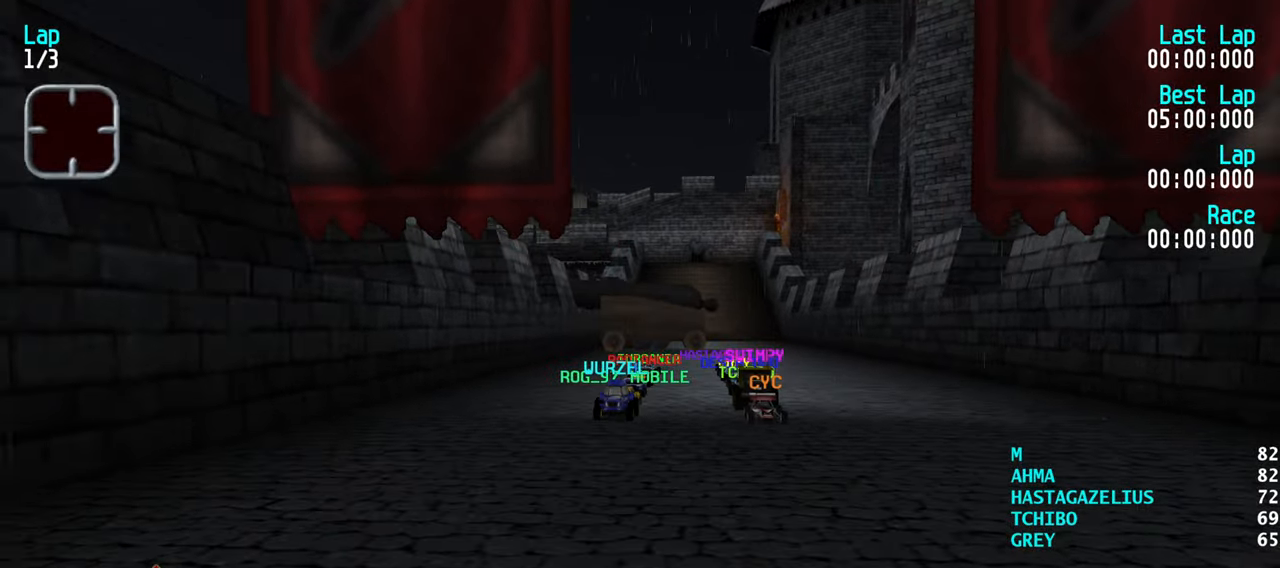
{"keys": [], "events": []}
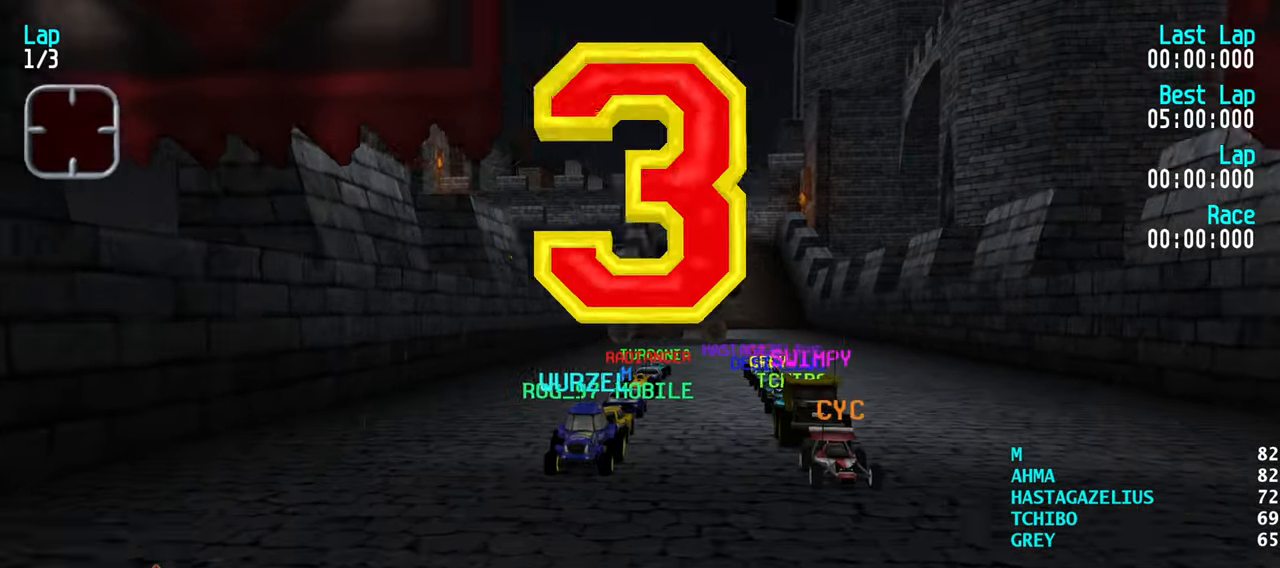
{"keys": [], "events": []}
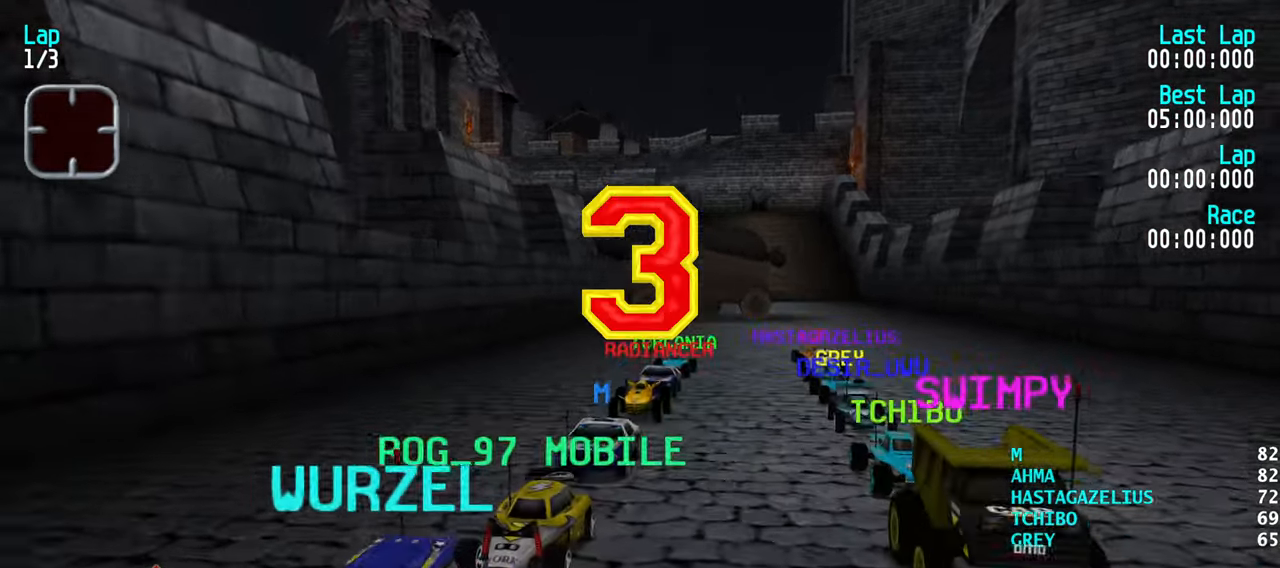
{"keys": [], "events": []}
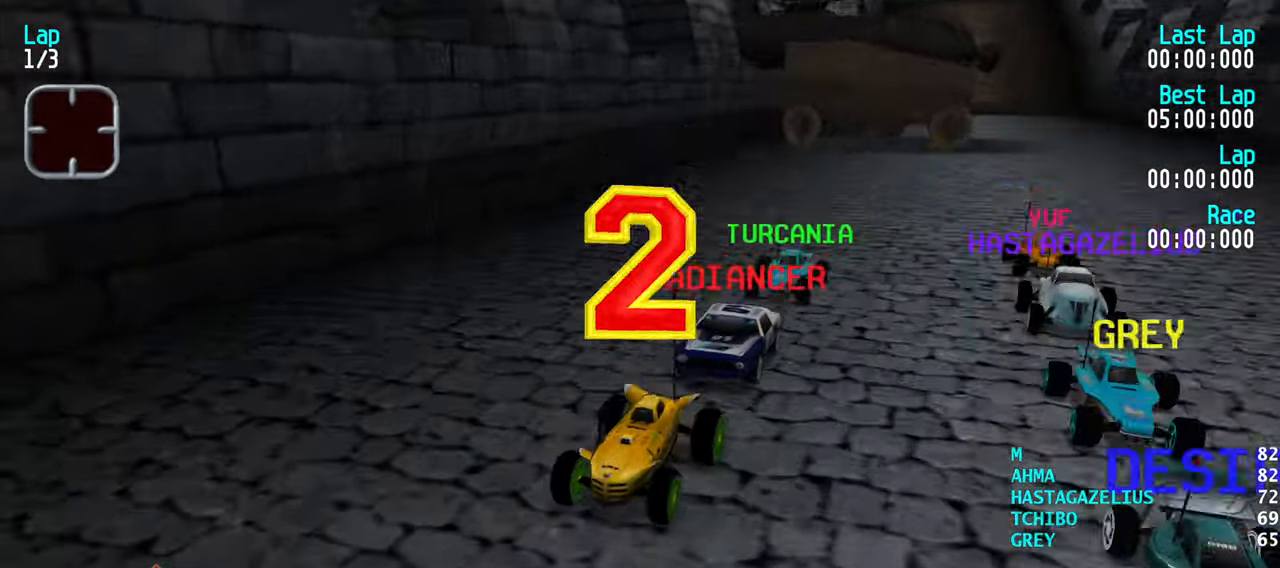
{"keys": [], "events": []}
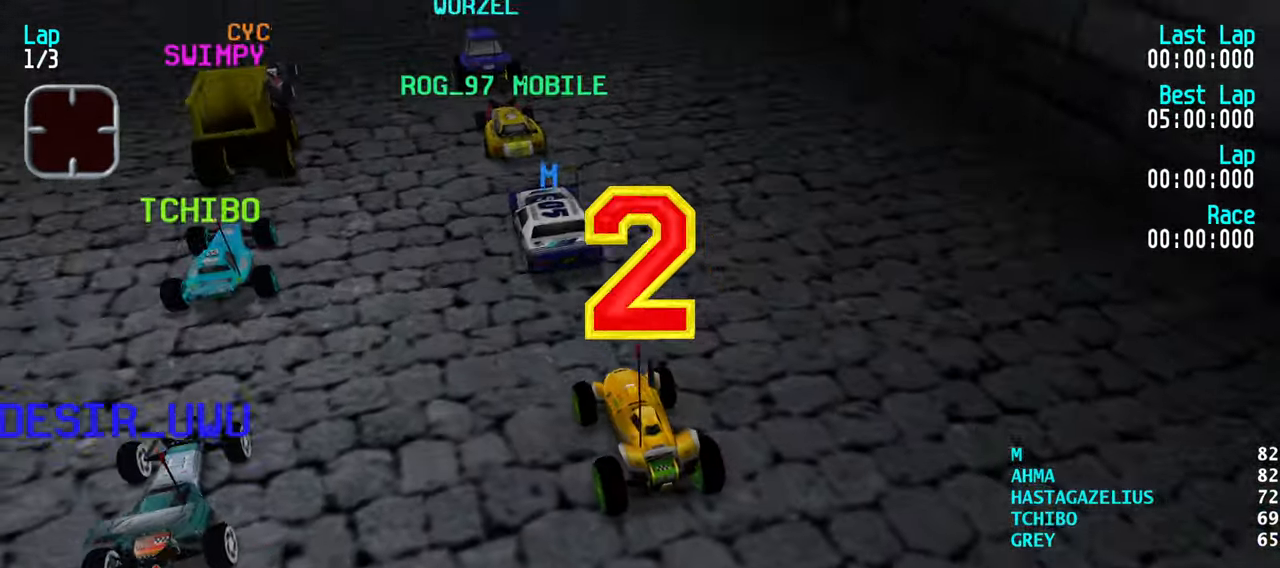
{"keys": [], "events": []}
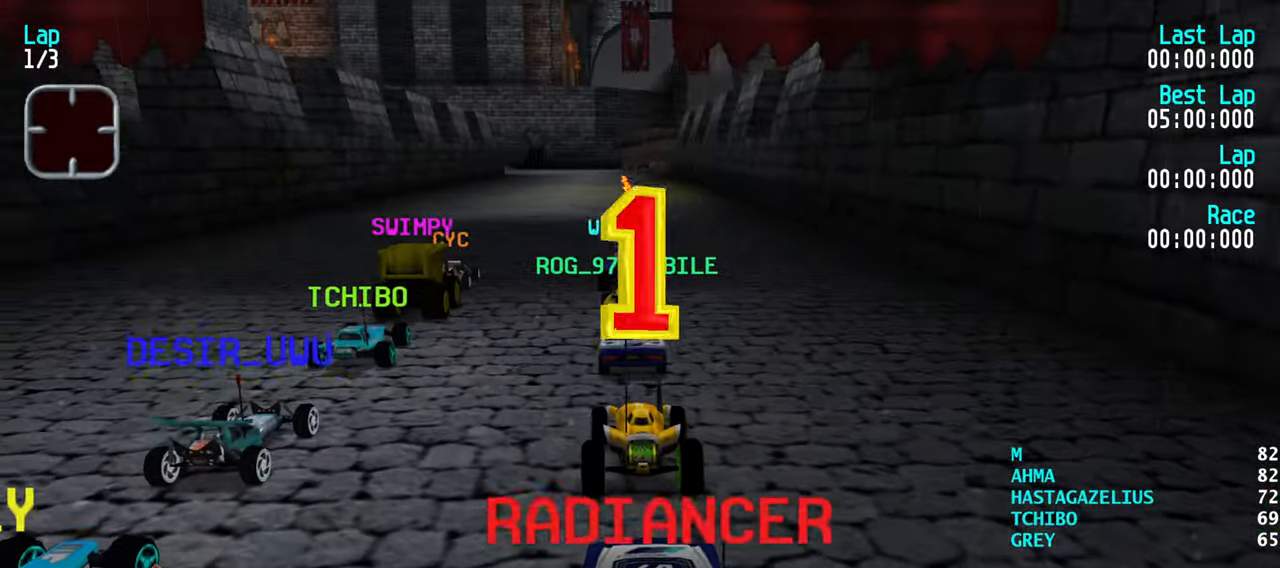
{"keys": ["up"], "events": [[83, "up", "down"]]}
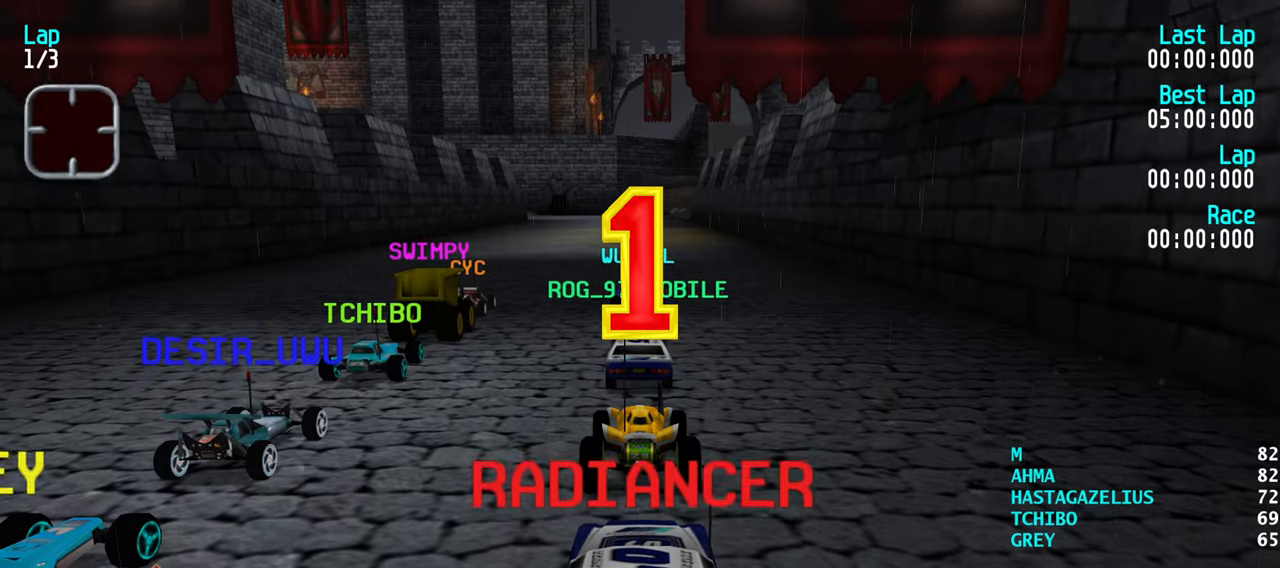
{"keys": ["right", "up"], "events": [[200, "right", "down"]]}
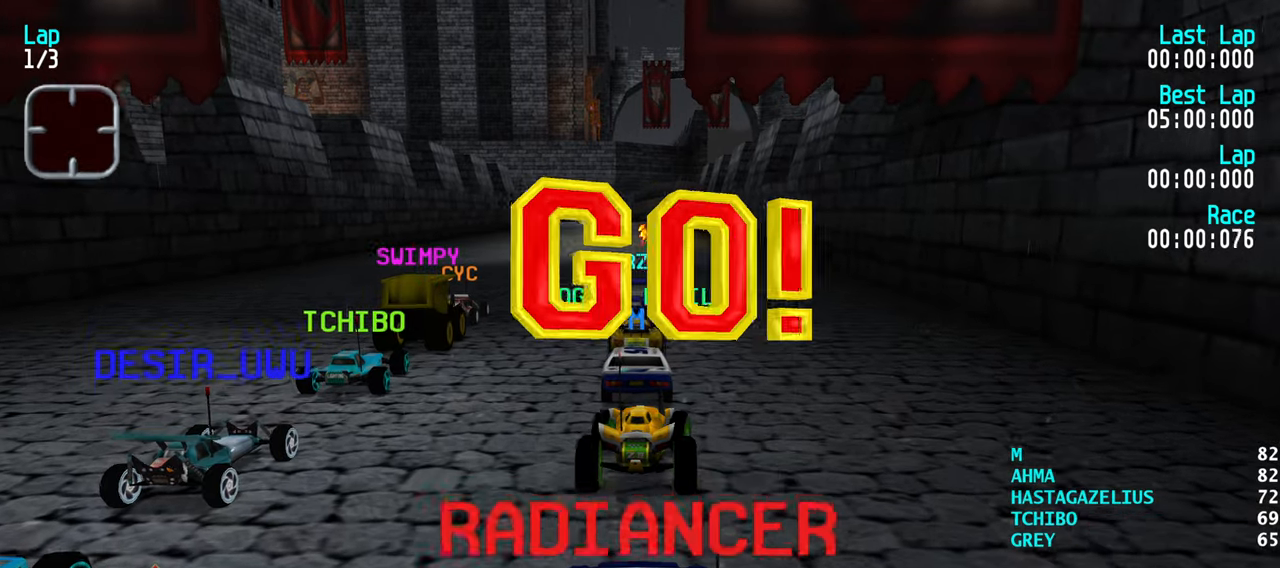
{"keys": ["left", "up"], "events": [[83, "right", "up"], [167, "left", "down"], [317, "left", "up"], [500, "left", "down"]]}
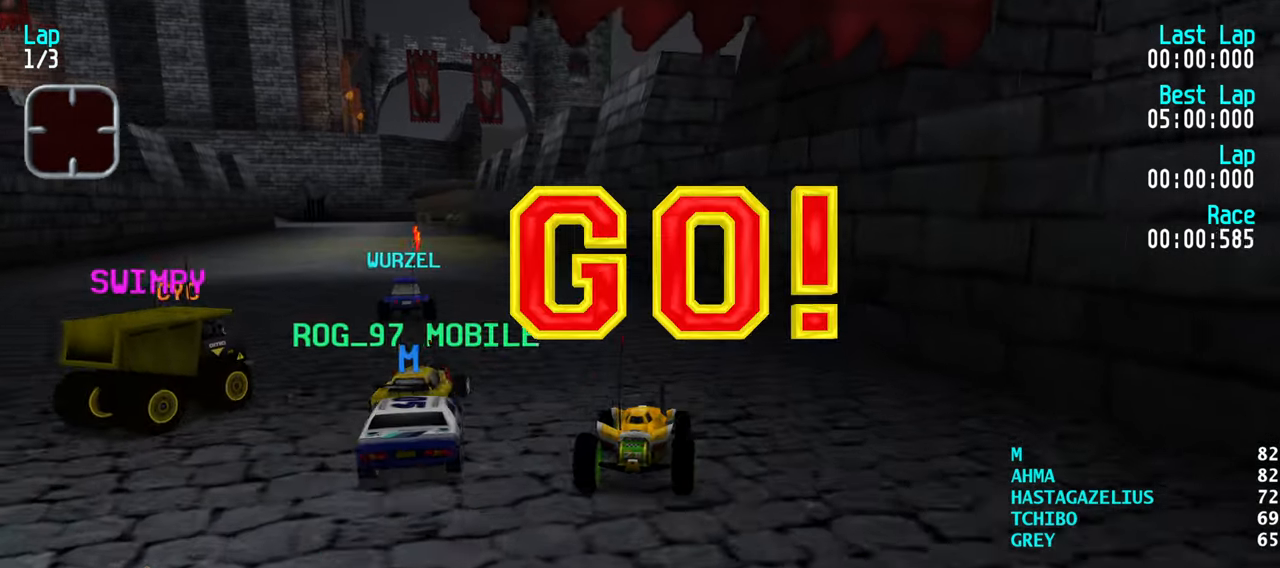
{"keys": ["left", "up"], "events": [[83, "left", "up"], [183, "left", "down"], [233, "left", "up"], [317, "left", "down"], [417, "left", "up"], [467, "left", "down"]]}
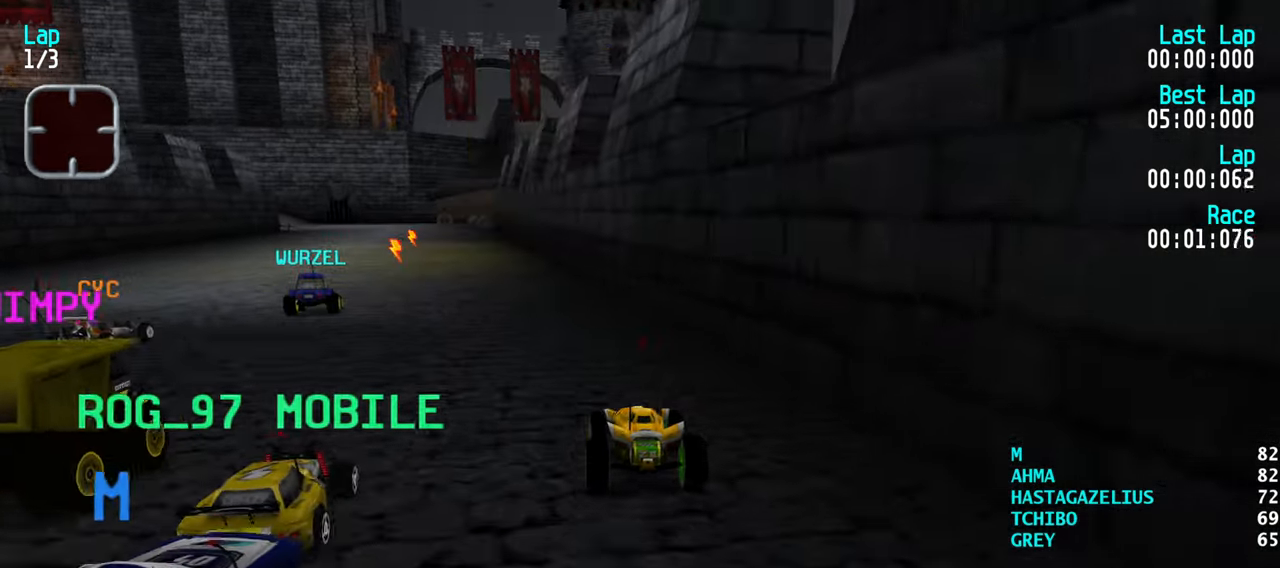
{"keys": ["up"], "events": [[67, "left", "up"], [150, "left", "down"], [200, "left", "up"], [300, "left", "down"], [333, "left", "up"], [433, "left", "down"], [483, "left", "up"]]}
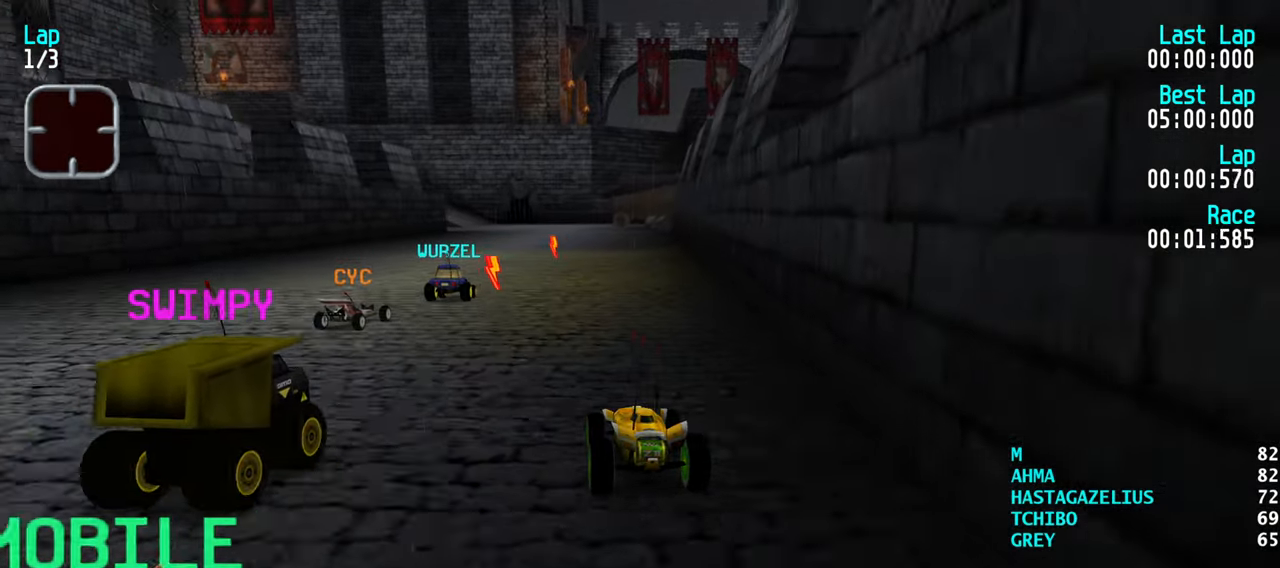
{"keys": ["up"], "events": [[267, "left", "down"], [317, "left", "up"]]}
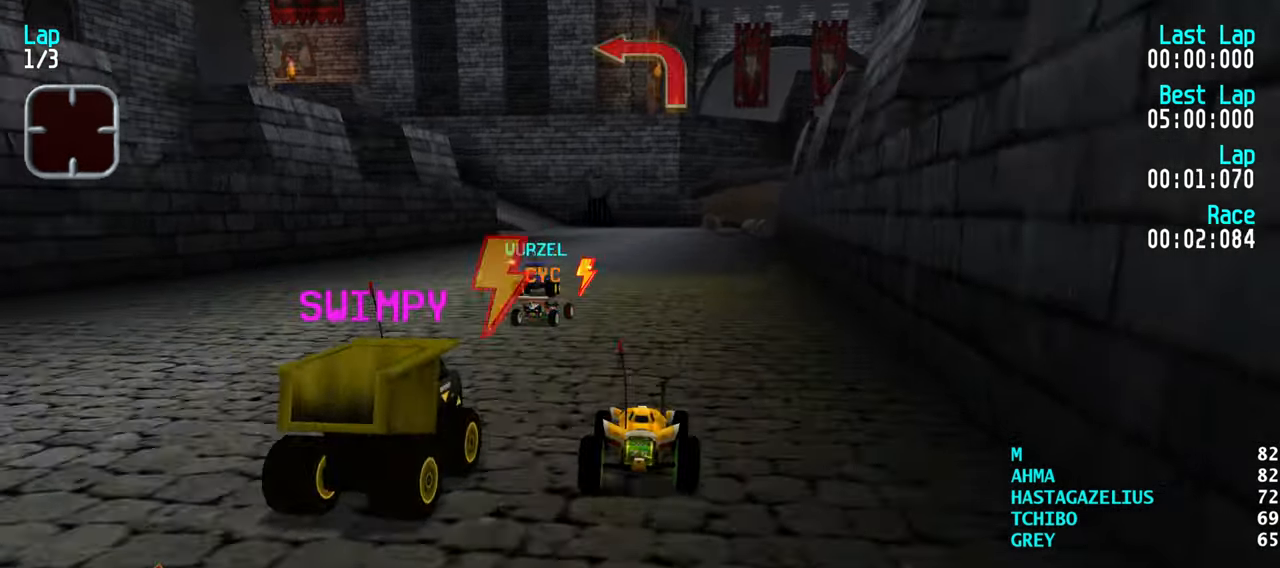
{"keys": ["up"], "events": [[83, "left", "down"], [183, "left", "up"], [283, "left", "down"], [367, "left", "up"], [417, "left", "down"], [467, "left", "up"]]}
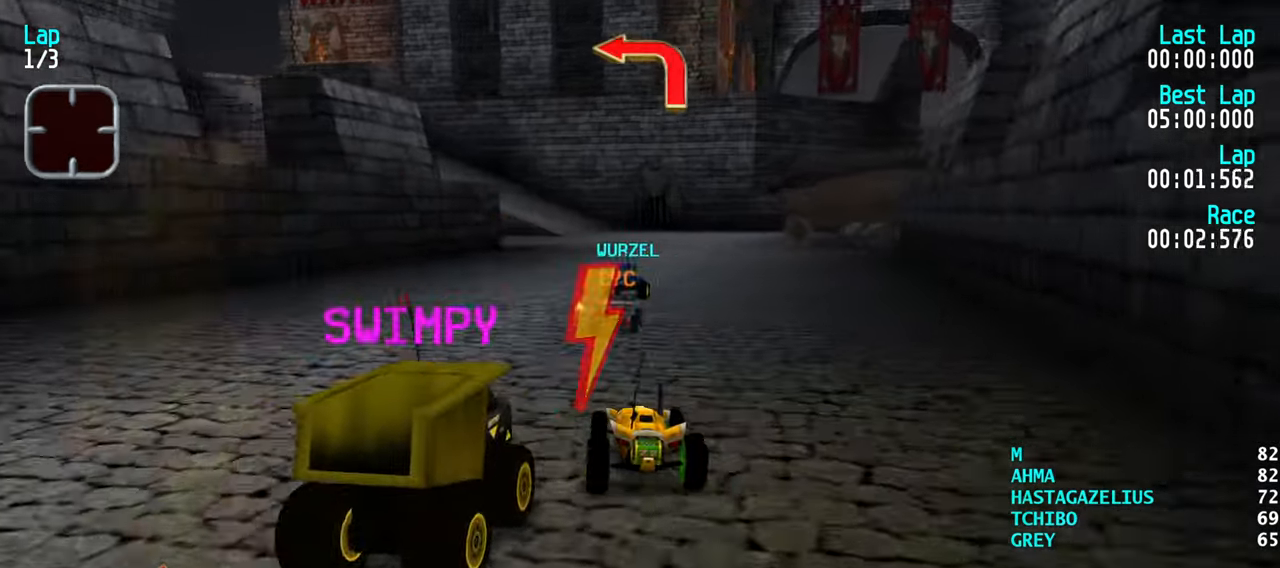
{"keys": ["up"], "events": [[100, "right", "down"], [200, "right", "up"], [300, "right", "down"], [333, "right", "up"]]}
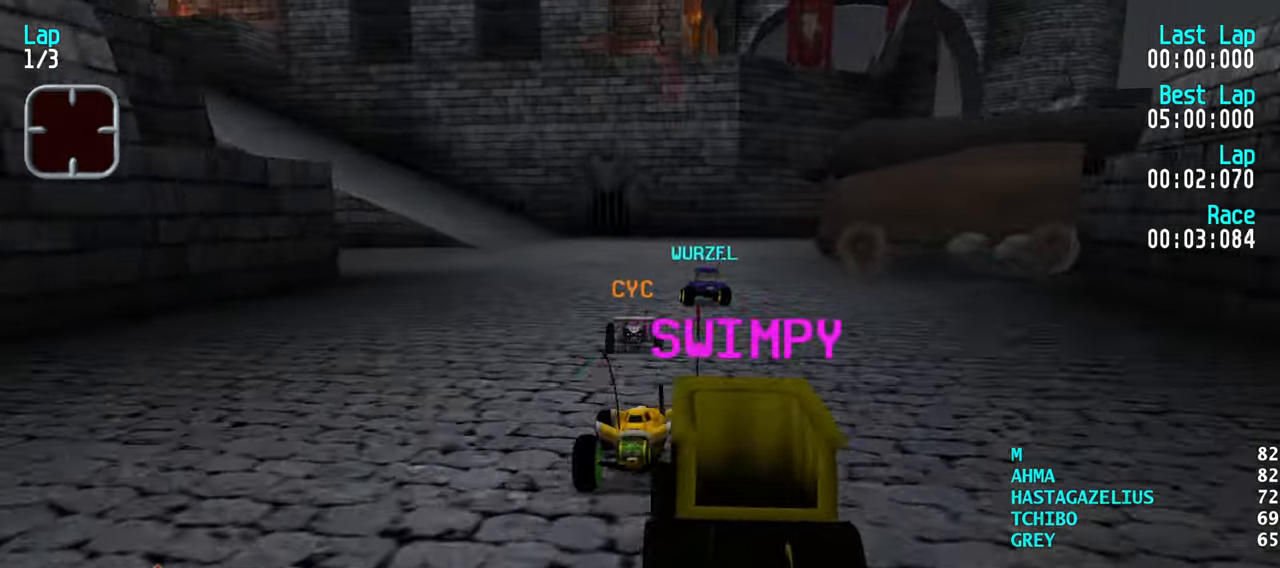
{"keys": ["up"], "events": [[83, "left", "down"], [117, "left", "up"], [217, "left", "down"], [317, "left", "up"], [350, "left", "down"], [400, "left", "up"]]}
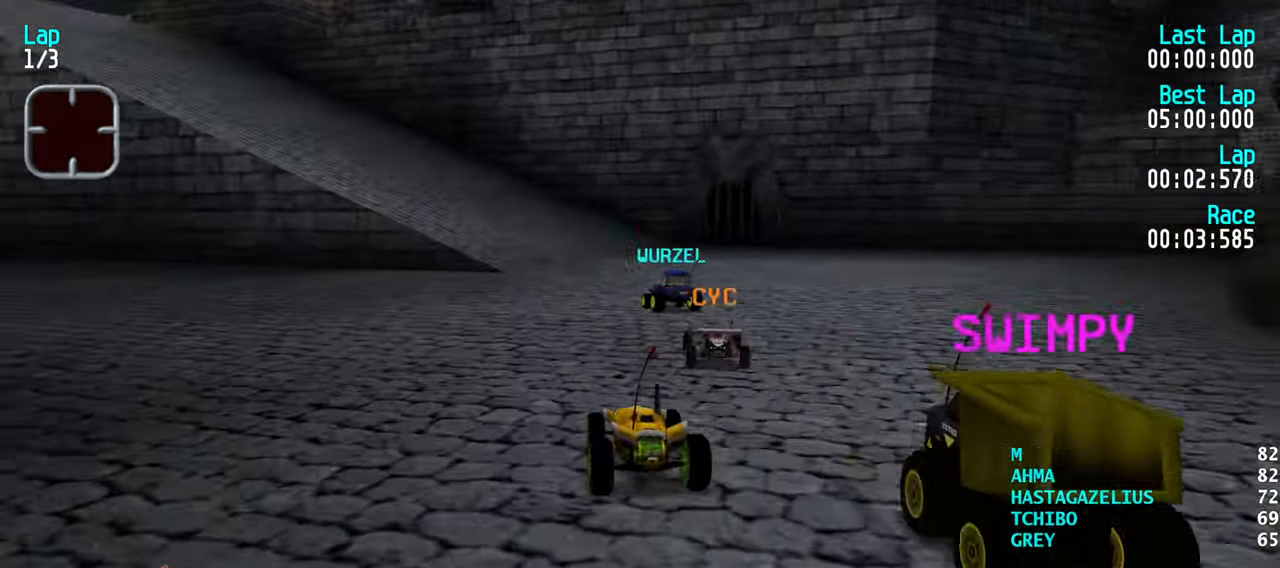
{"keys": ["up"], "events": [[233, "left", "down"], [283, "left", "up"], [367, "left", "down"], [467, "left", "up"]]}
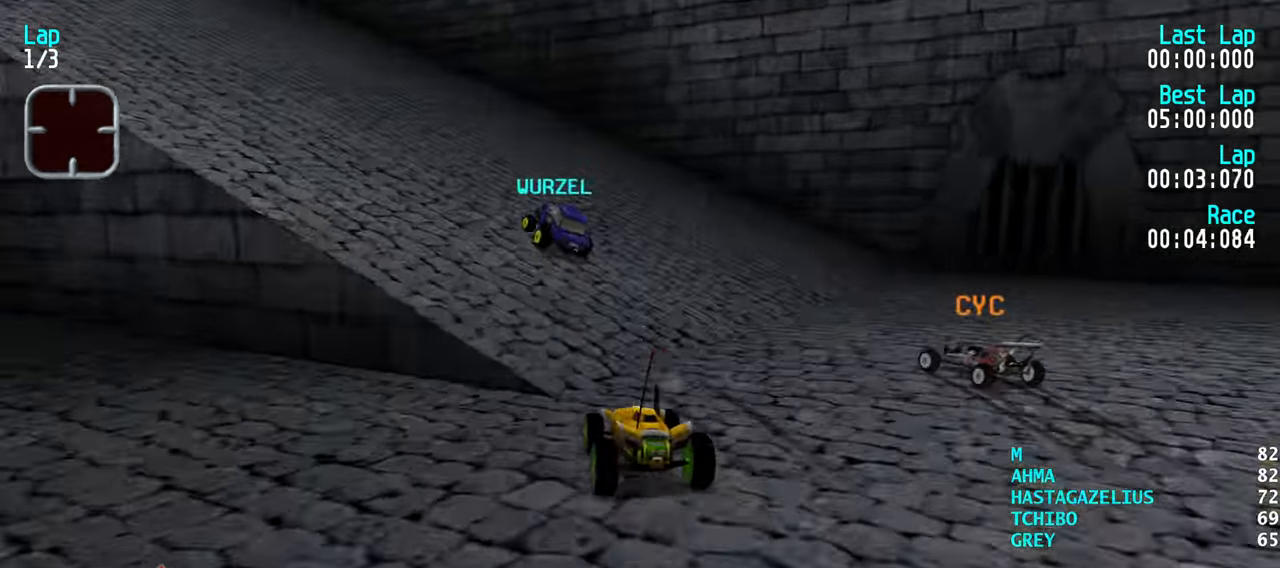
{"keys": ["left", "up"], "events": [[17, "left", "down"], [100, "left", "up"], [200, "left", "down"], [250, "left", "up"], [334, "left", "down"], [434, "left", "up"], [484, "left", "down"]]}
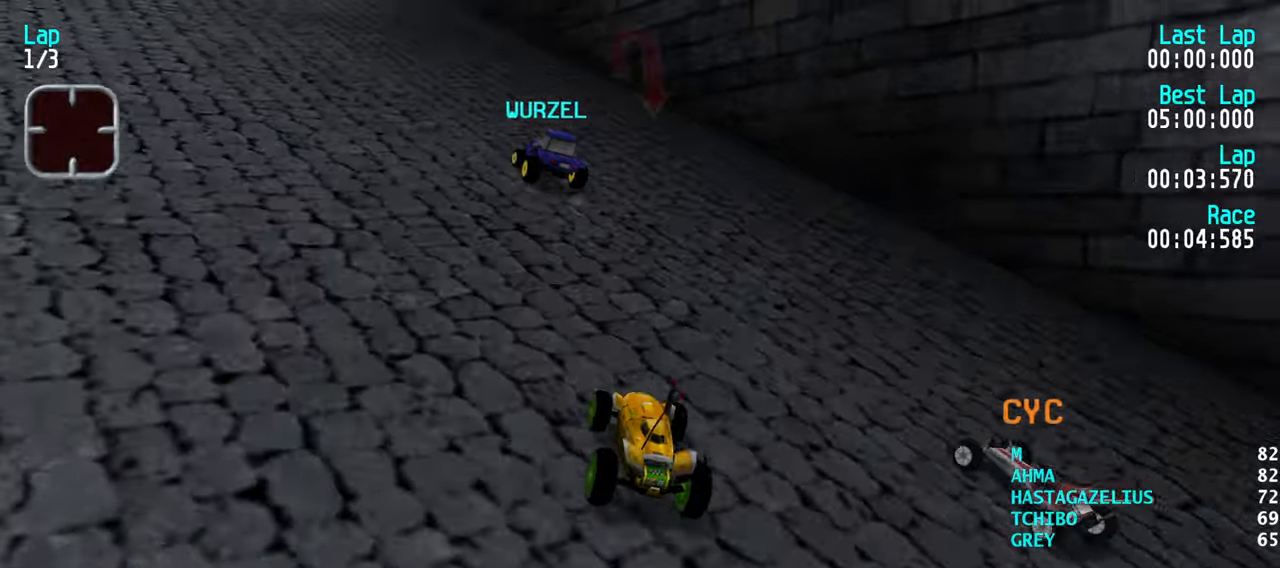
{"keys": ["up"], "events": [[84, "left", "up"], [167, "left", "down"], [217, "left", "up"], [317, "left", "down"], [400, "left", "up"], [450, "left", "down"], [500, "left", "up"]]}
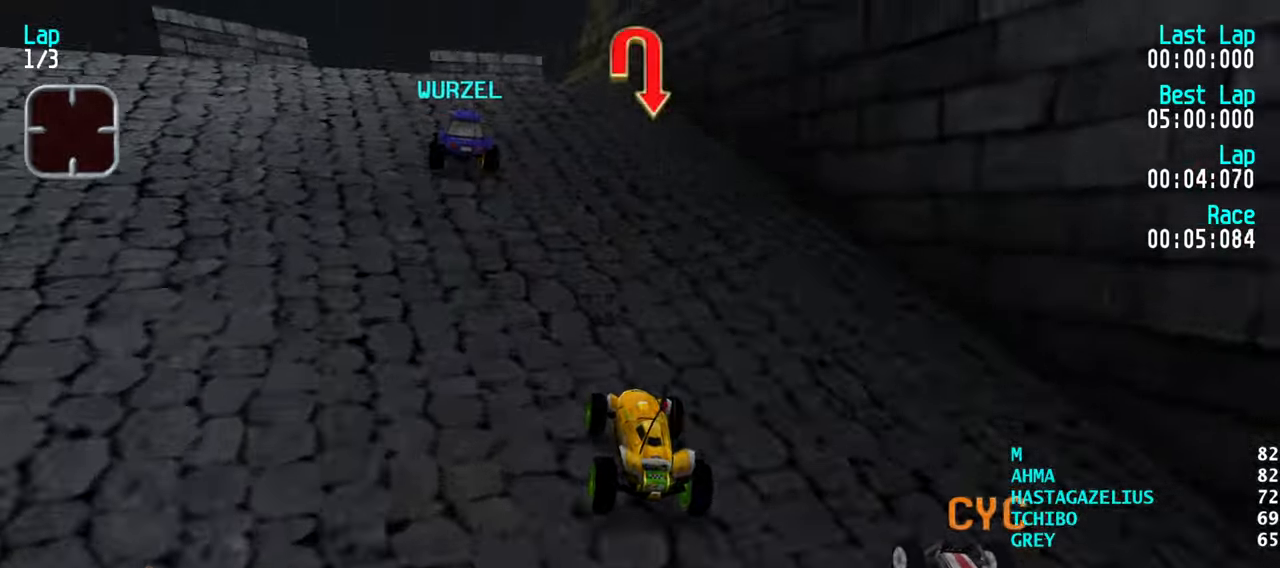
{"keys": [], "events": [[134, "left", "down"], [184, "left", "up"], [184, "up", "up"], [334, "down", "down"], [334, "left", "down"], [367, "down", "up"], [367, "left", "up"]]}
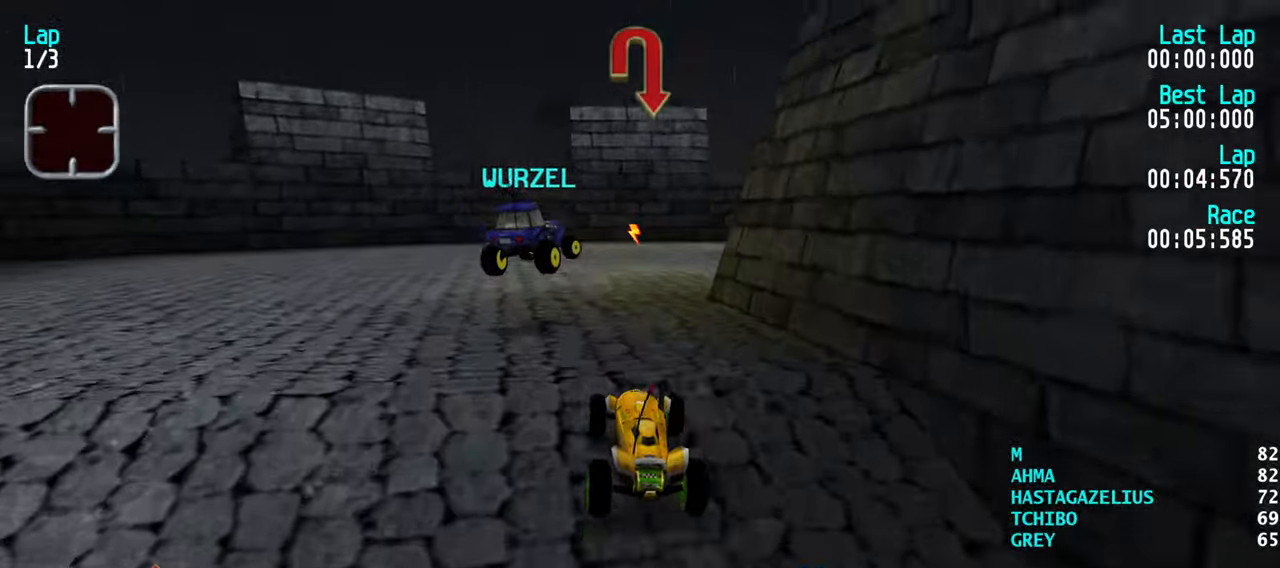
{"keys": ["right"], "events": [[17, "right", "down"], [334, "right", "up"], [434, "right", "down"]]}
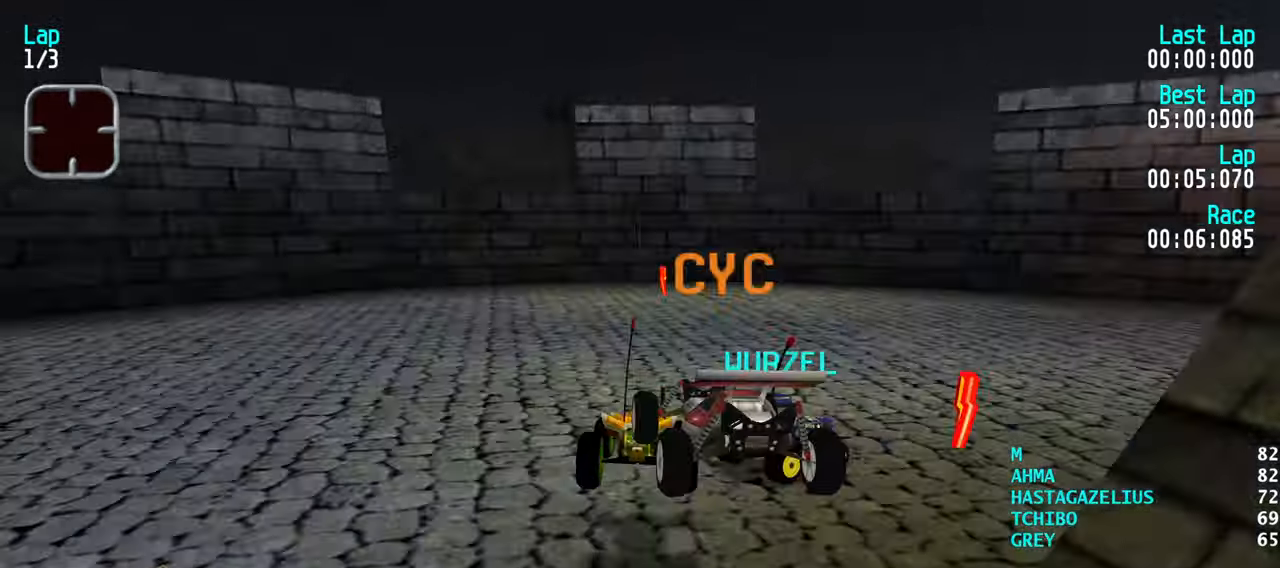
{"keys": ["right", "up"], "events": [[267, "up", "down"]]}
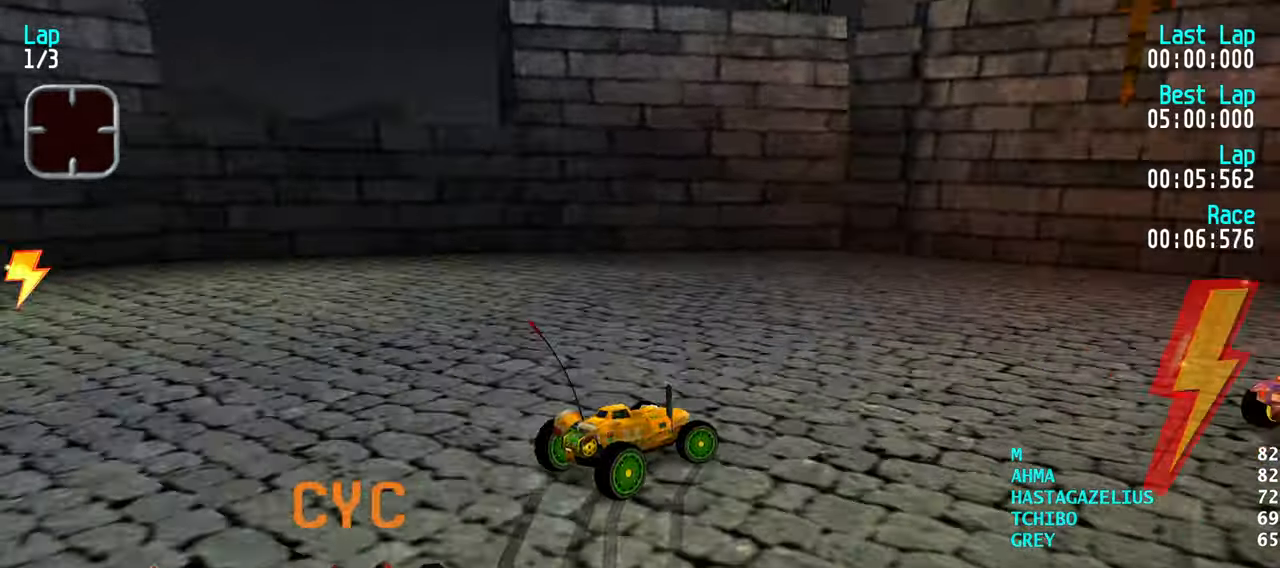
{"keys": ["right", "up"], "events": [[84, "right", "up"], [234, "right", "down"], [317, "right", "up"], [417, "right", "down"]]}
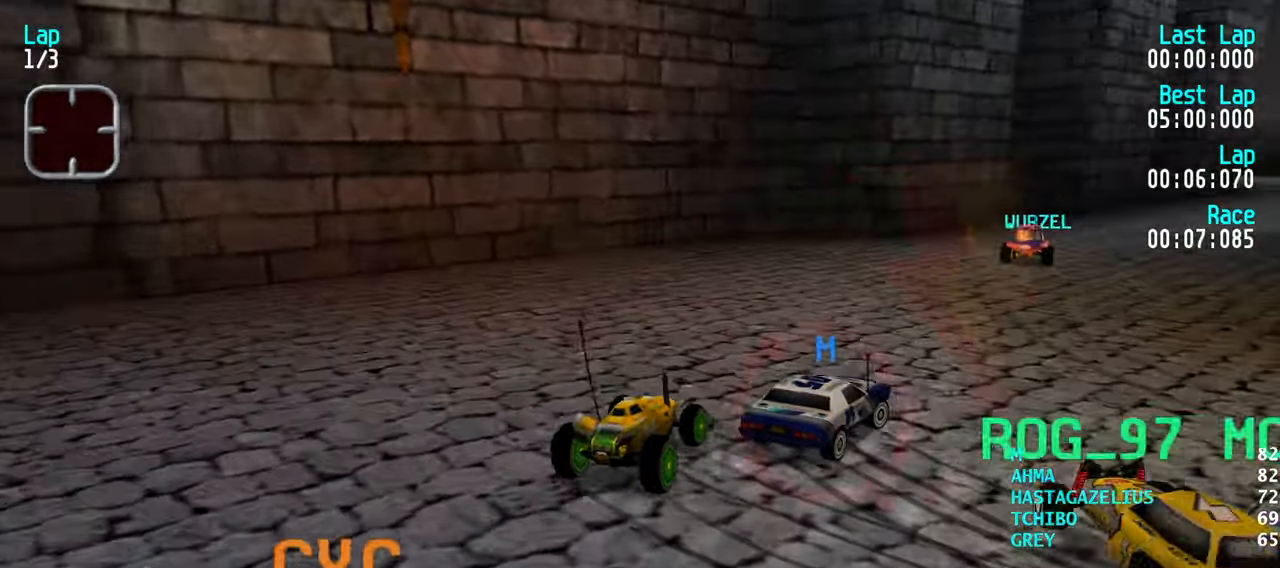
{"keys": ["right", "up"], "events": [[17, "right", "up"], [100, "right", "down"], [250, "right", "up"], [484, "right", "down"]]}
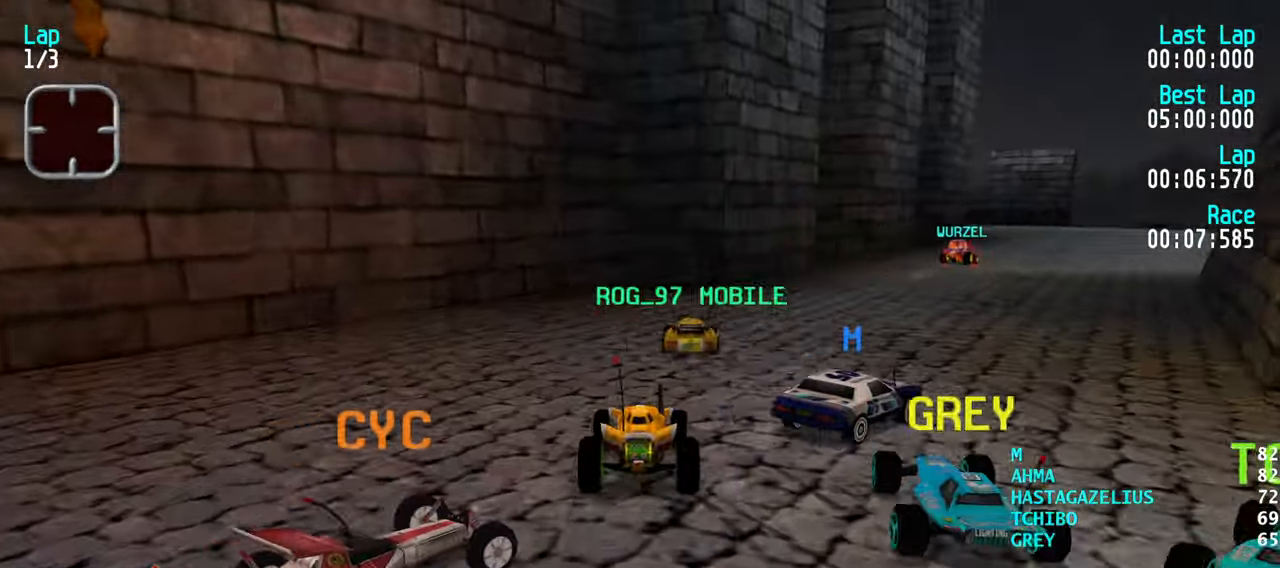
{"keys": ["right", "up"], "events": [[84, "right", "up"], [167, "right", "down"], [350, "right", "up"], [400, "right", "down"]]}
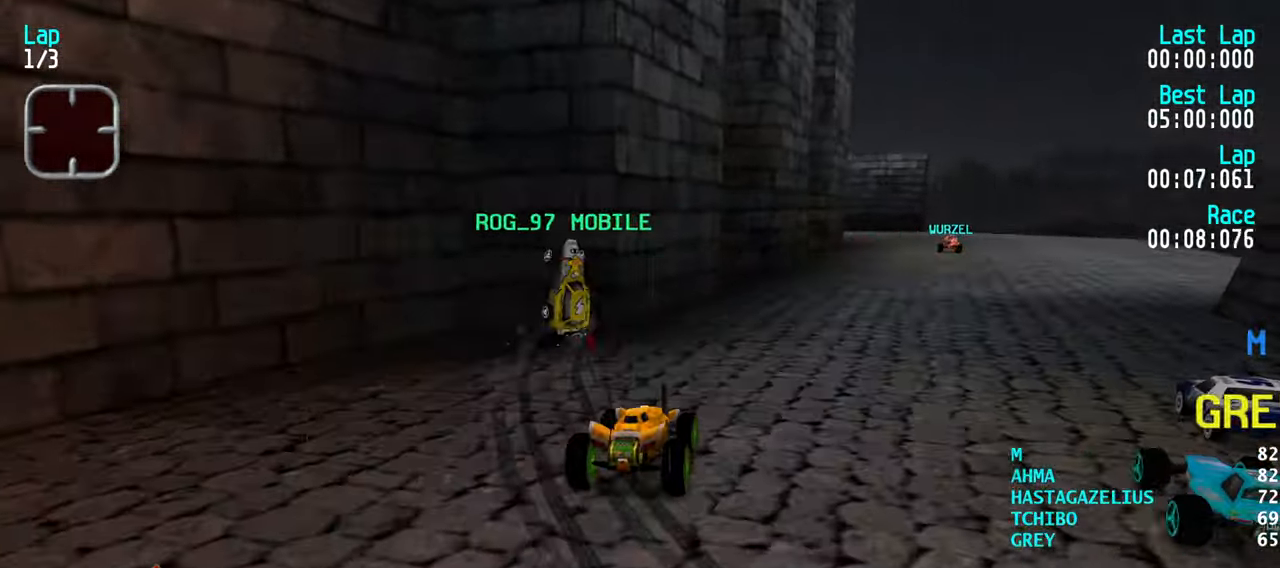
{"keys": ["up"], "events": [[50, "right", "up"], [134, "right", "down"], [234, "right", "up"]]}
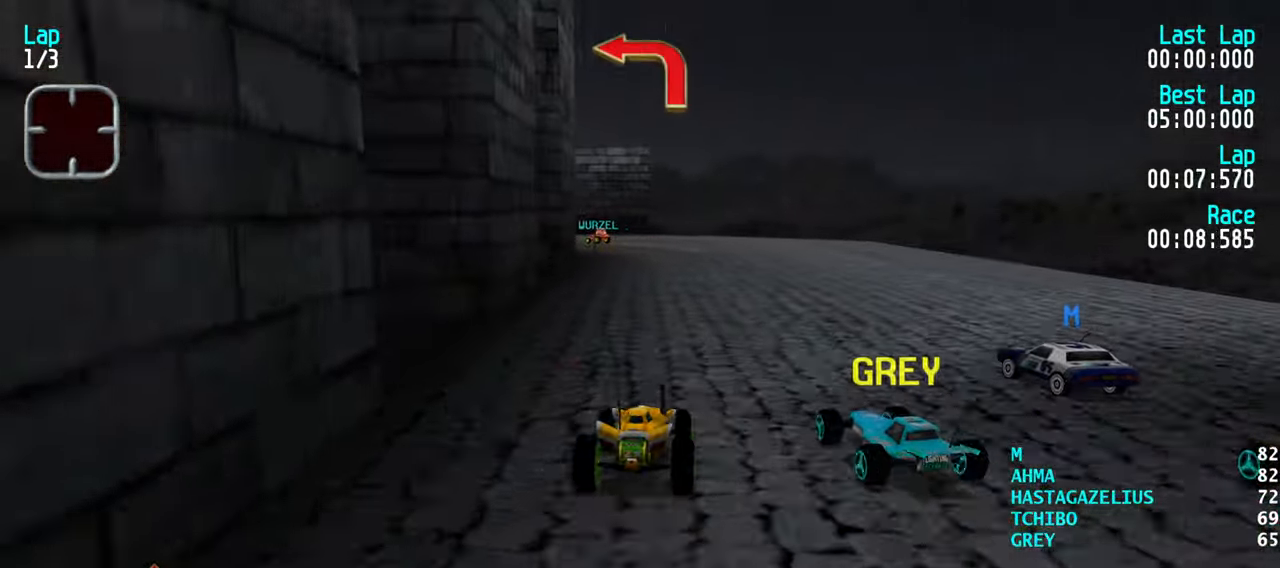
{"keys": ["up"], "events": [[17, "left", "down"], [100, "left", "up"]]}
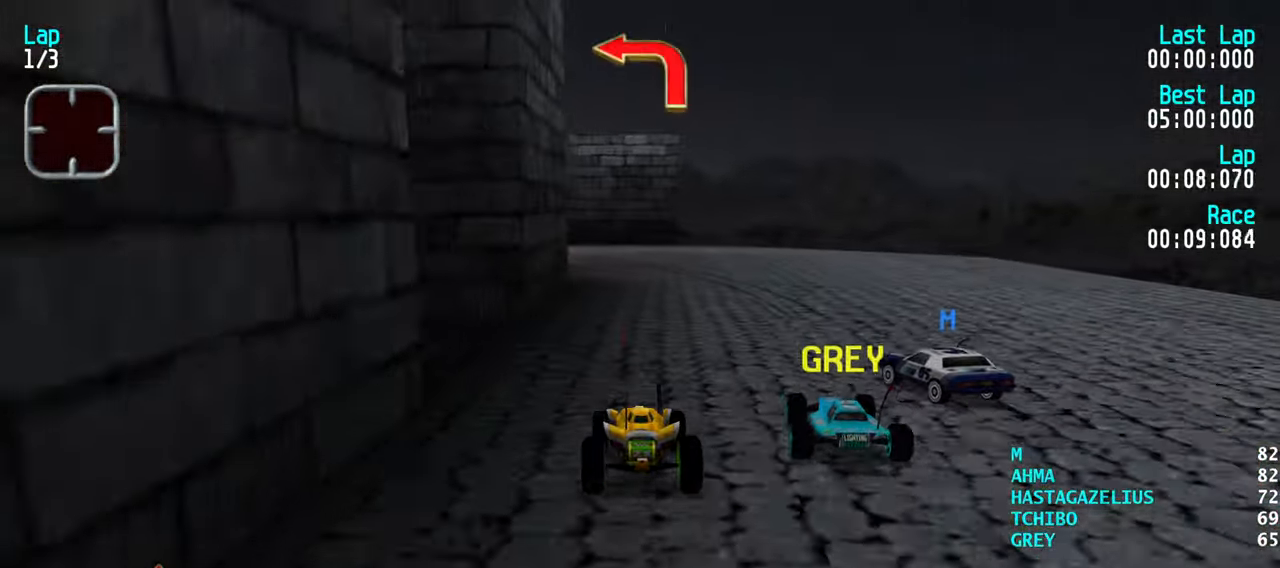
{"keys": ["up"], "events": [[217, "left", "down"], [317, "left", "up"], [400, "left", "down"], [500, "left", "up"]]}
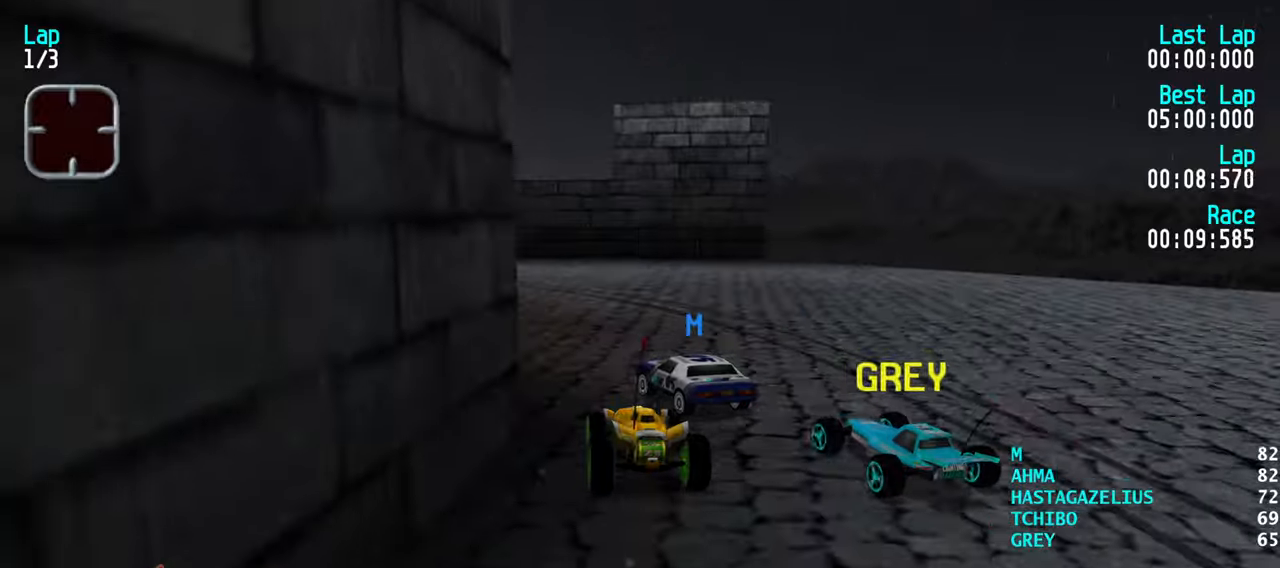
{"keys": ["up"], "events": [[83, "left", "down"], [183, "left", "up"], [283, "left", "down"], [466, "left", "up"]]}
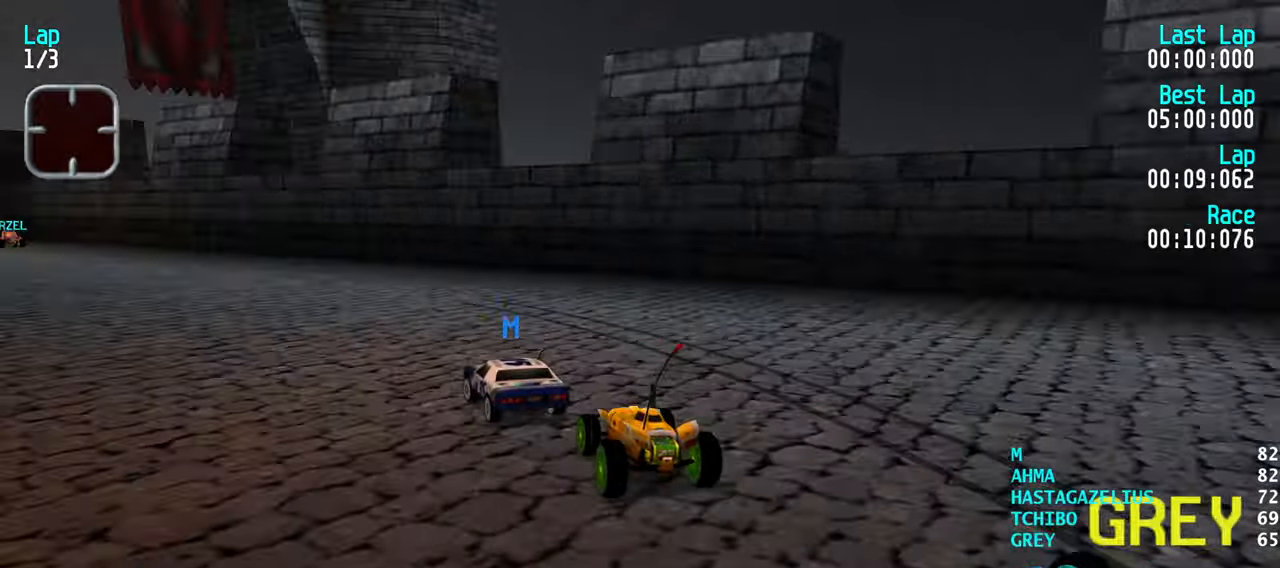
{"keys": ["up"], "events": [[16, "left", "down"], [150, "left", "up"], [200, "left", "down"], [300, "left", "up"], [383, "left", "down"], [433, "left", "up"]]}
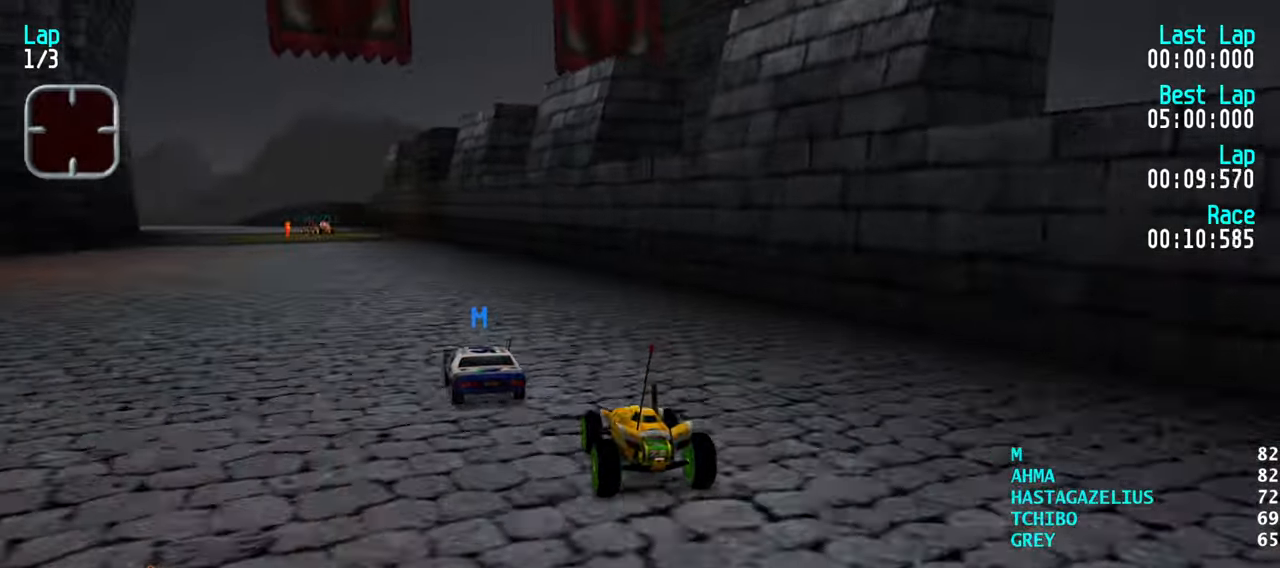
{"keys": ["up"], "events": [[33, "left", "down"], [116, "left", "up"], [216, "left", "down"], [266, "left", "up"], [350, "left", "down"], [400, "left", "up"]]}